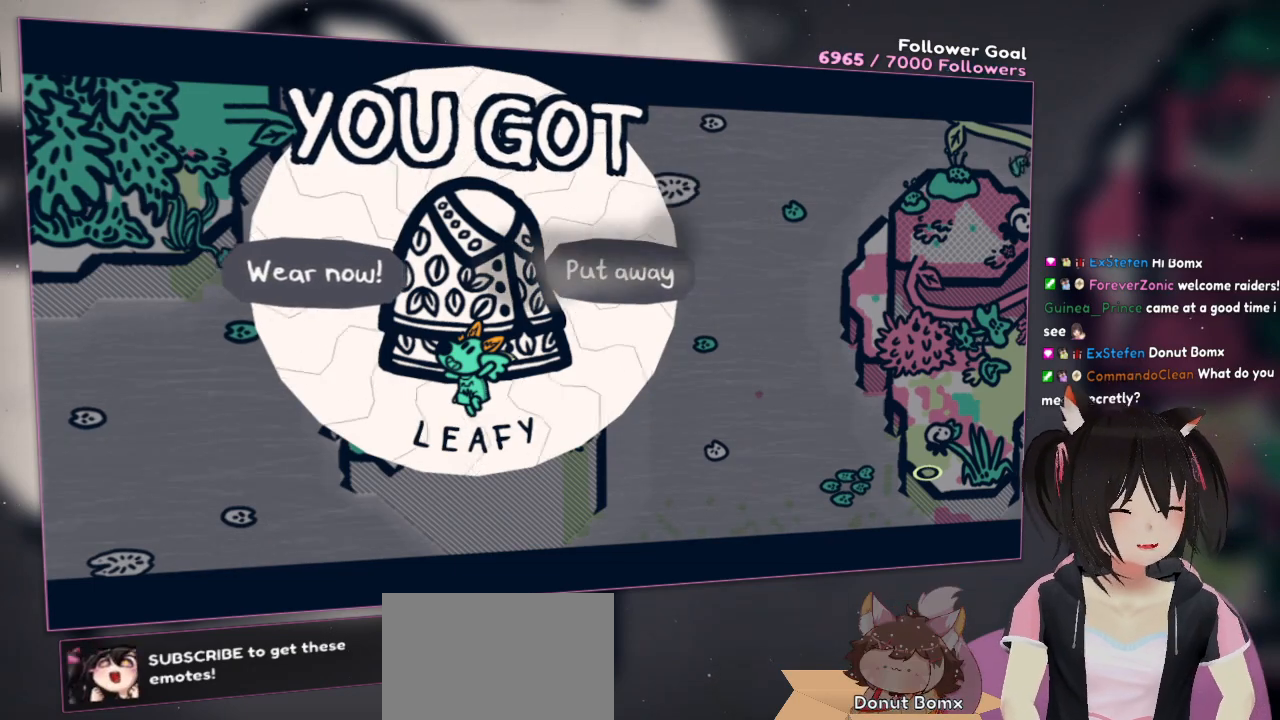
Gameplay with a controller (Nintendo layout); each line is a JSON object with the inputs held at the frame after it. "events" lists button and stick changes between this image and that frame as [ms after this image, input, new state], when the widget could be followed in between.
{"buttons": [], "left_stick": "right", "right_stick": "center", "events": [[383, "left_stick", "left"], [483, "left_stick", "right"]]}
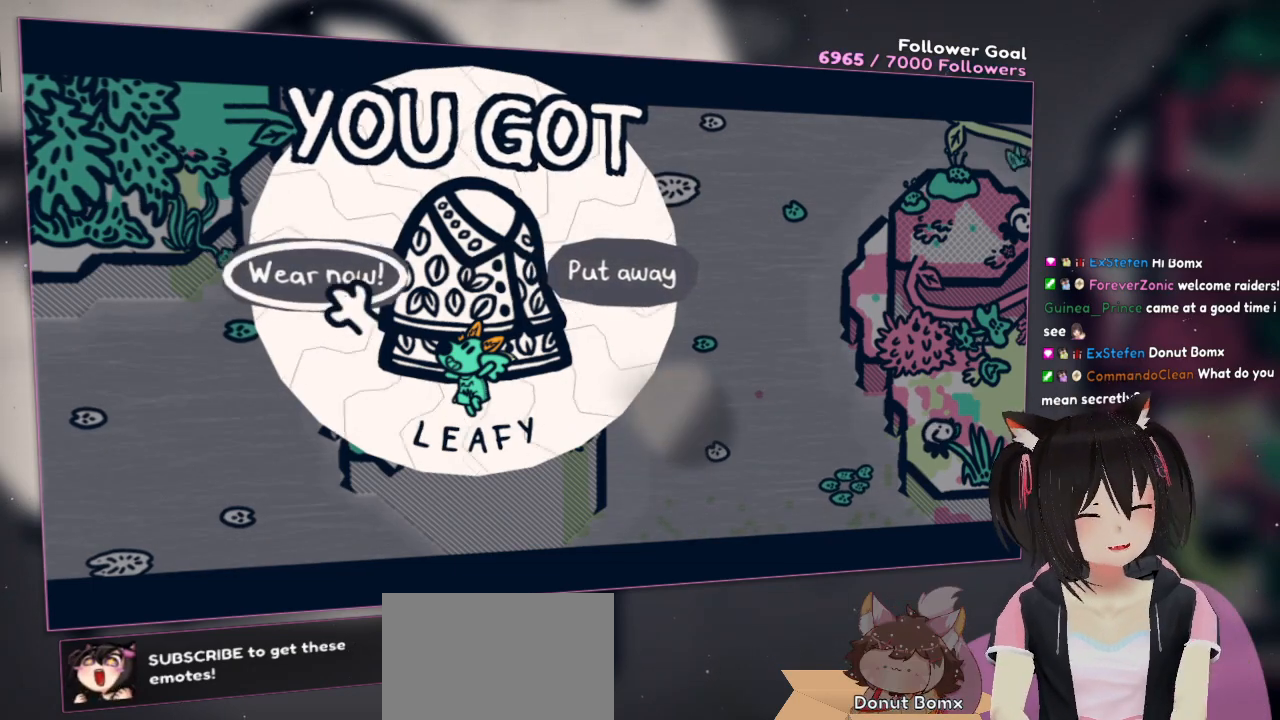
{"buttons": [], "left_stick": "center", "right_stick": "center", "events": [[17, "left_stick", "center"]]}
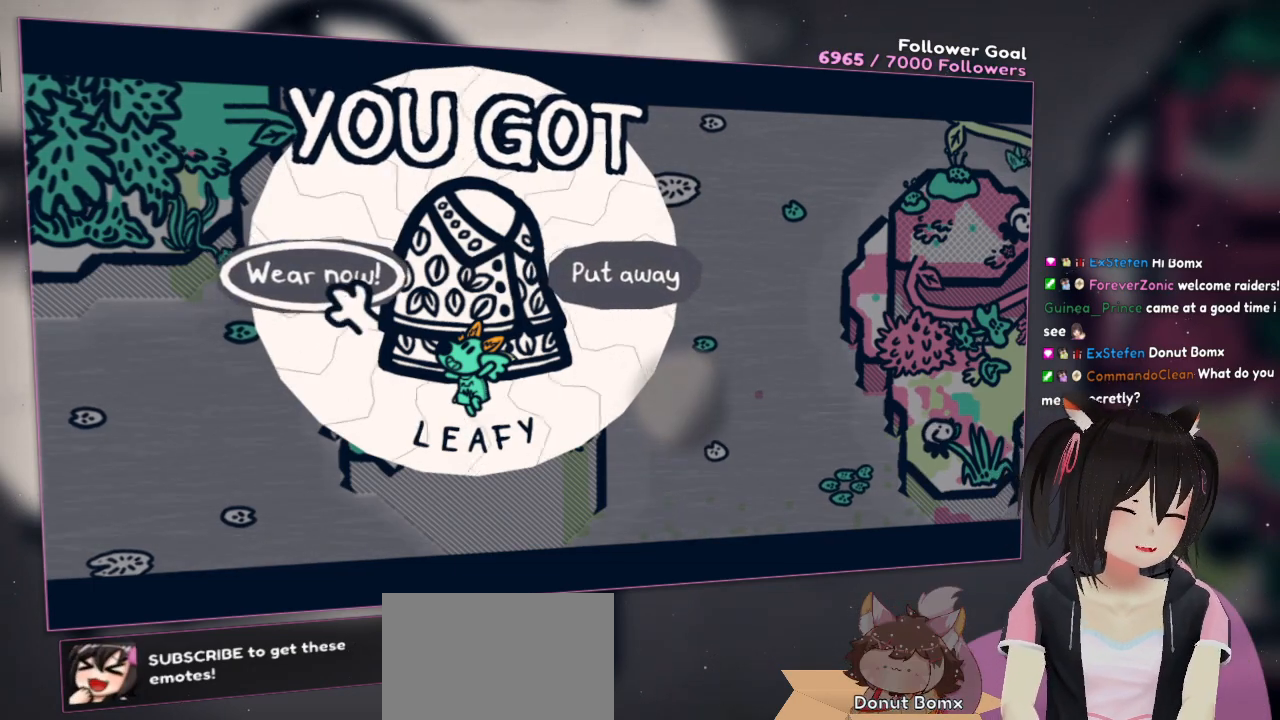
{"buttons": [], "left_stick": "center", "right_stick": "center", "events": []}
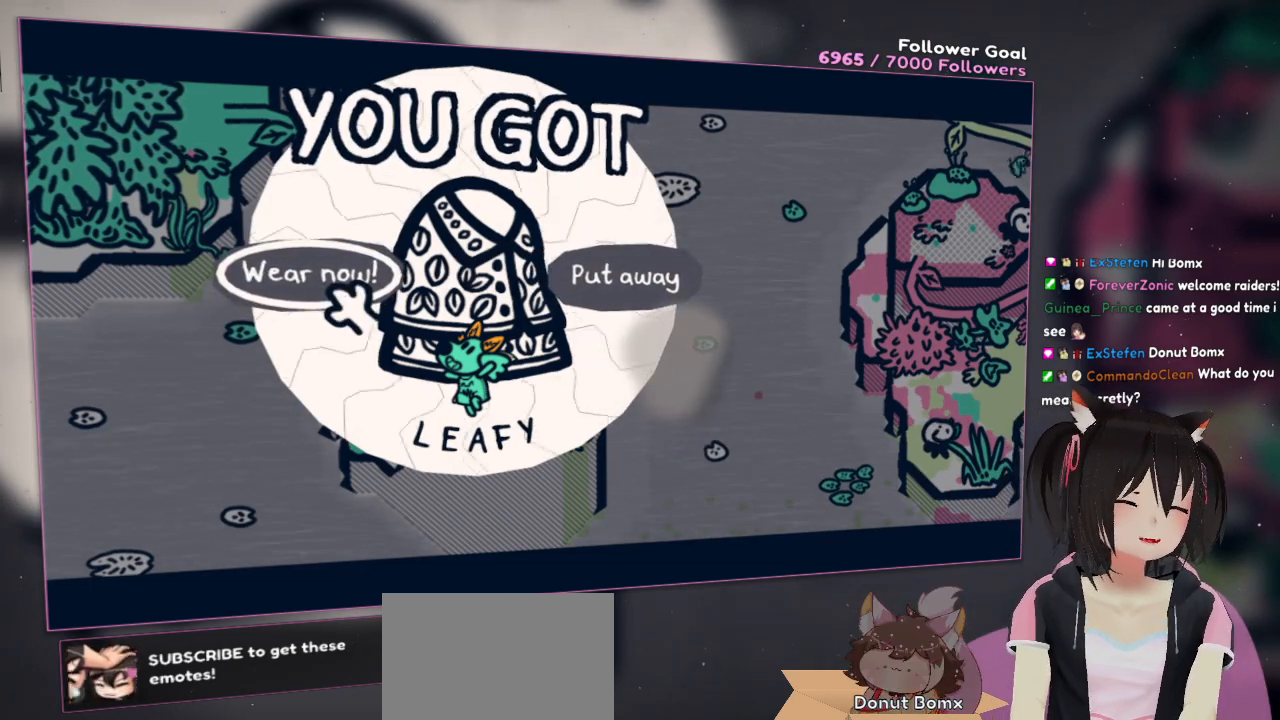
{"buttons": [], "left_stick": "right", "right_stick": "center", "events": [[467, "left_stick", "right"]]}
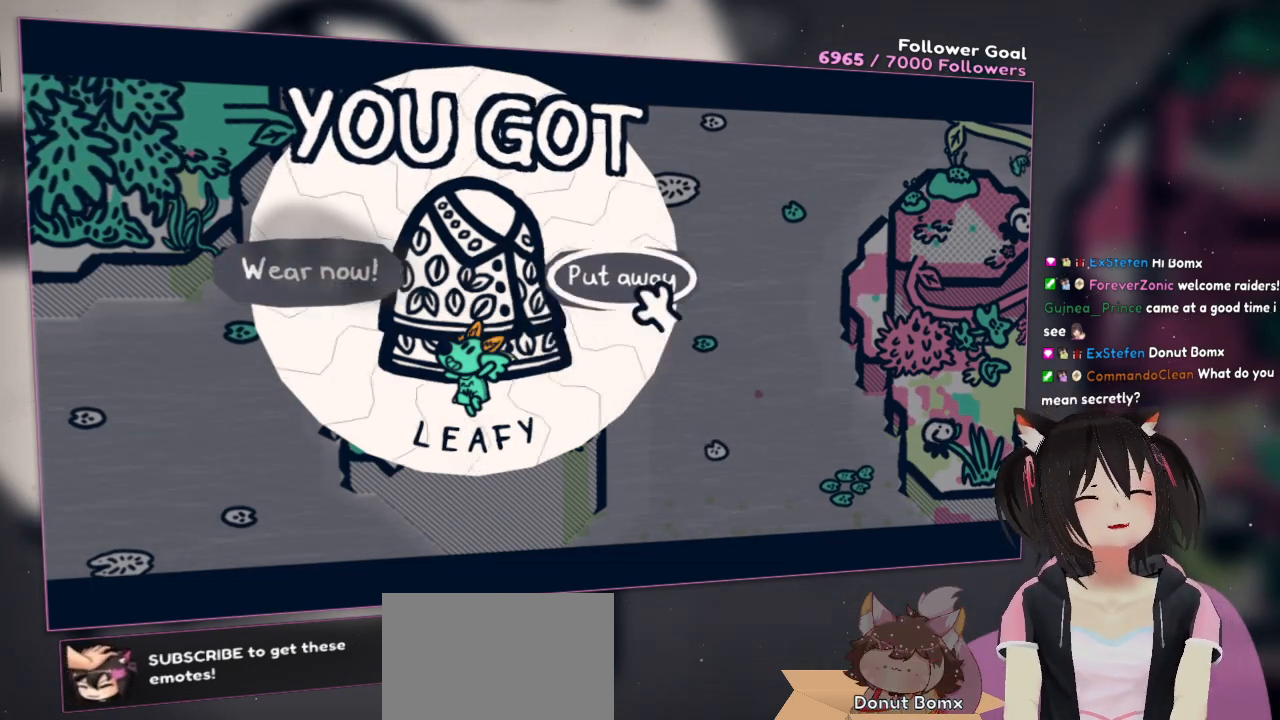
{"buttons": [], "left_stick": "center", "right_stick": "center", "events": [[200, "left_stick", "center"], [250, "left_stick", "left"], [483, "left_stick", "center"]]}
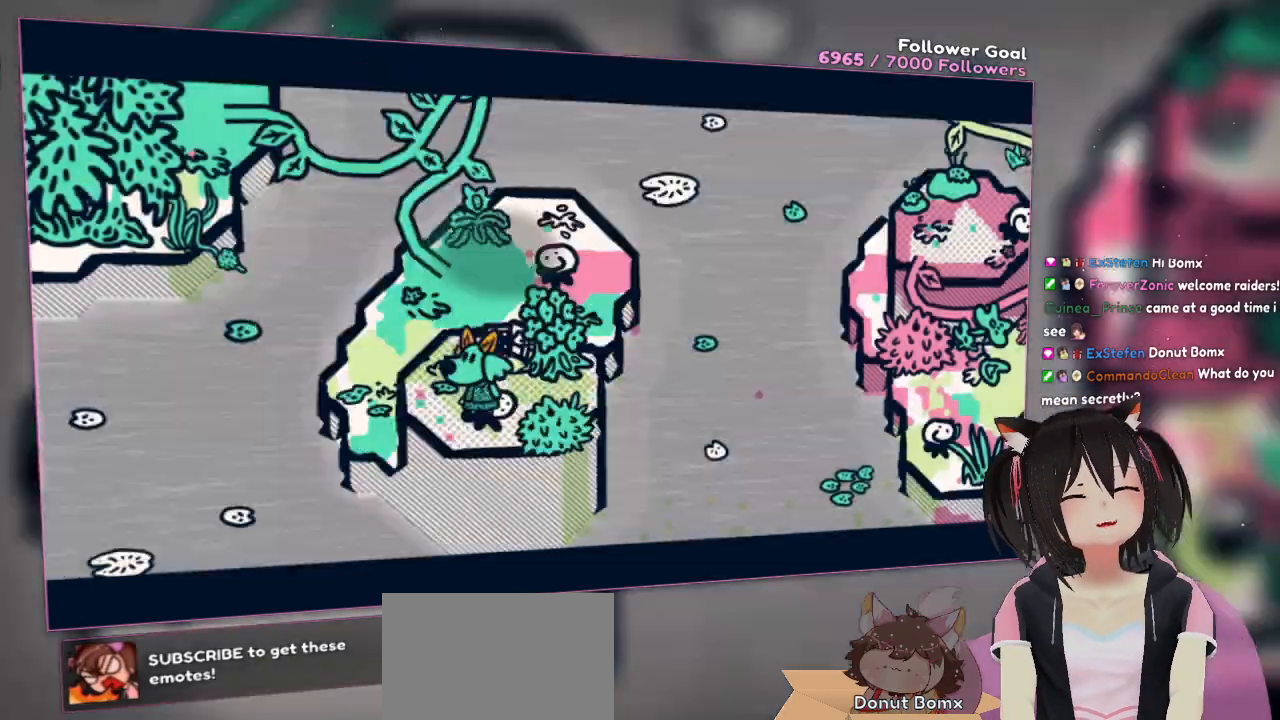
{"buttons": [], "left_stick": "center", "right_stick": "center", "events": [[17, "B", "down"], [217, "B", "up"]]}
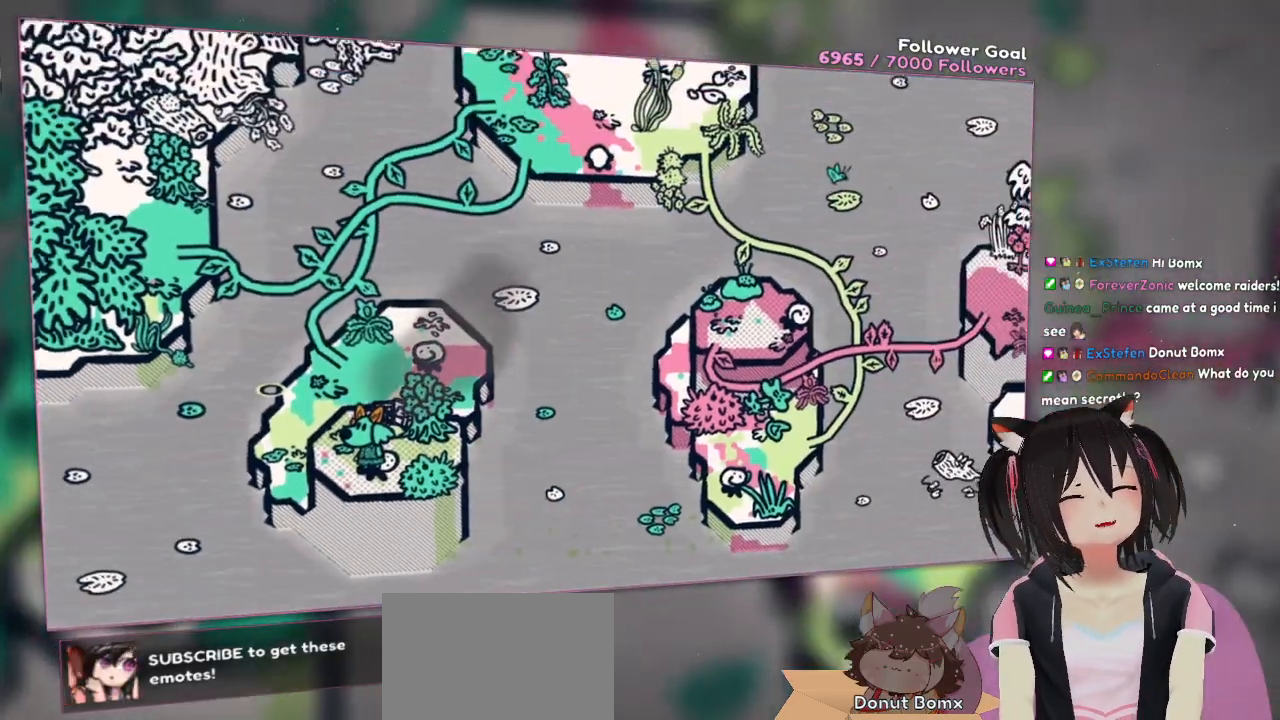
{"buttons": [], "left_stick": "center", "right_stick": "center", "events": []}
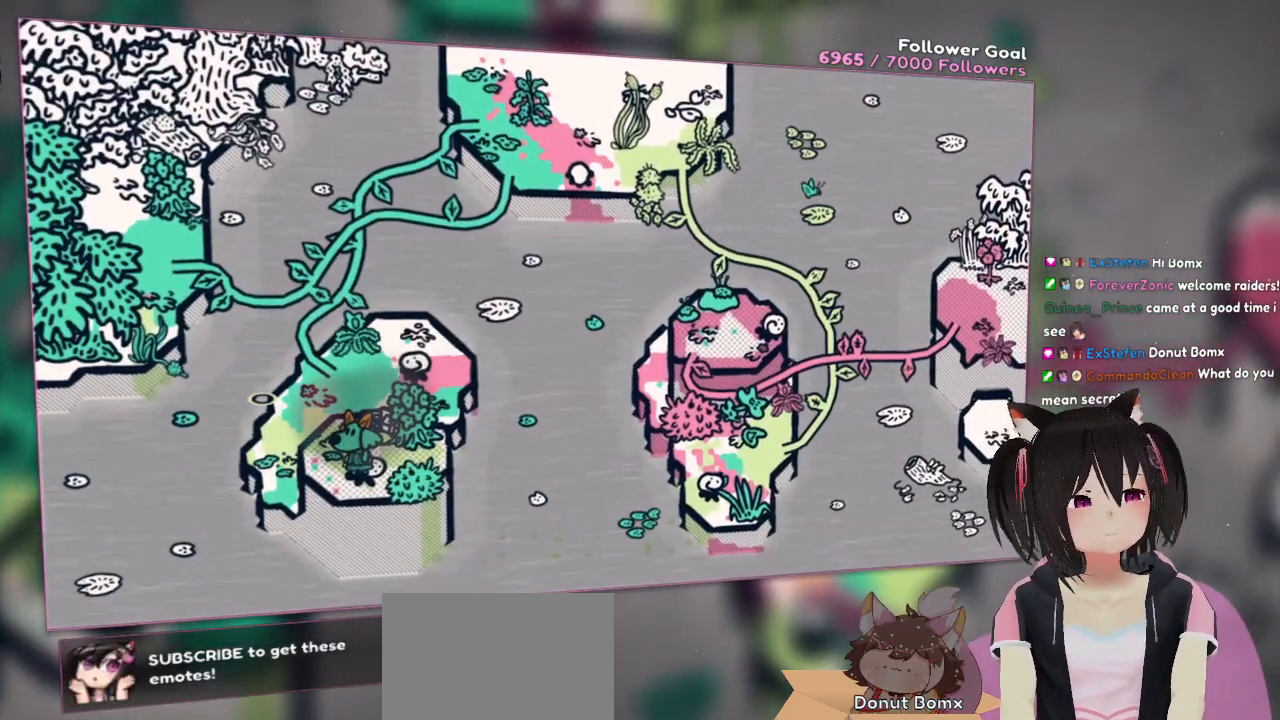
{"buttons": [], "left_stick": "center", "right_stick": "center", "events": []}
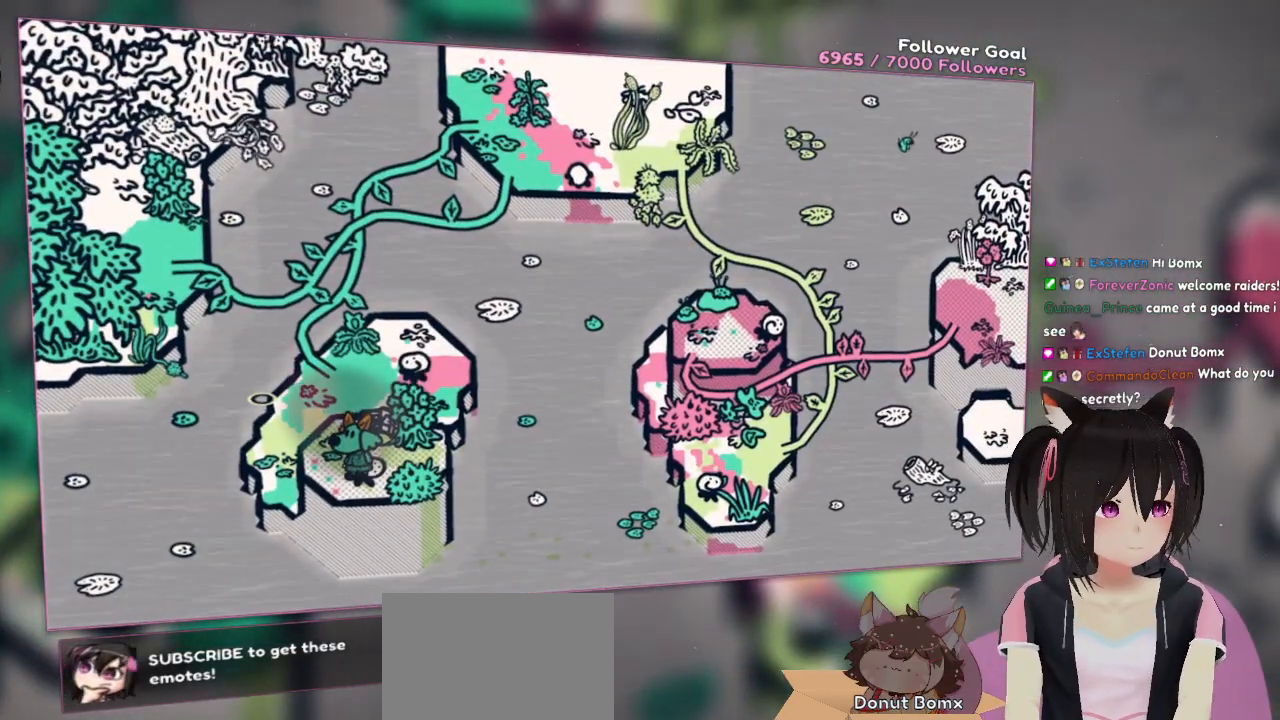
{"buttons": [], "left_stick": "center", "right_stick": "center", "events": []}
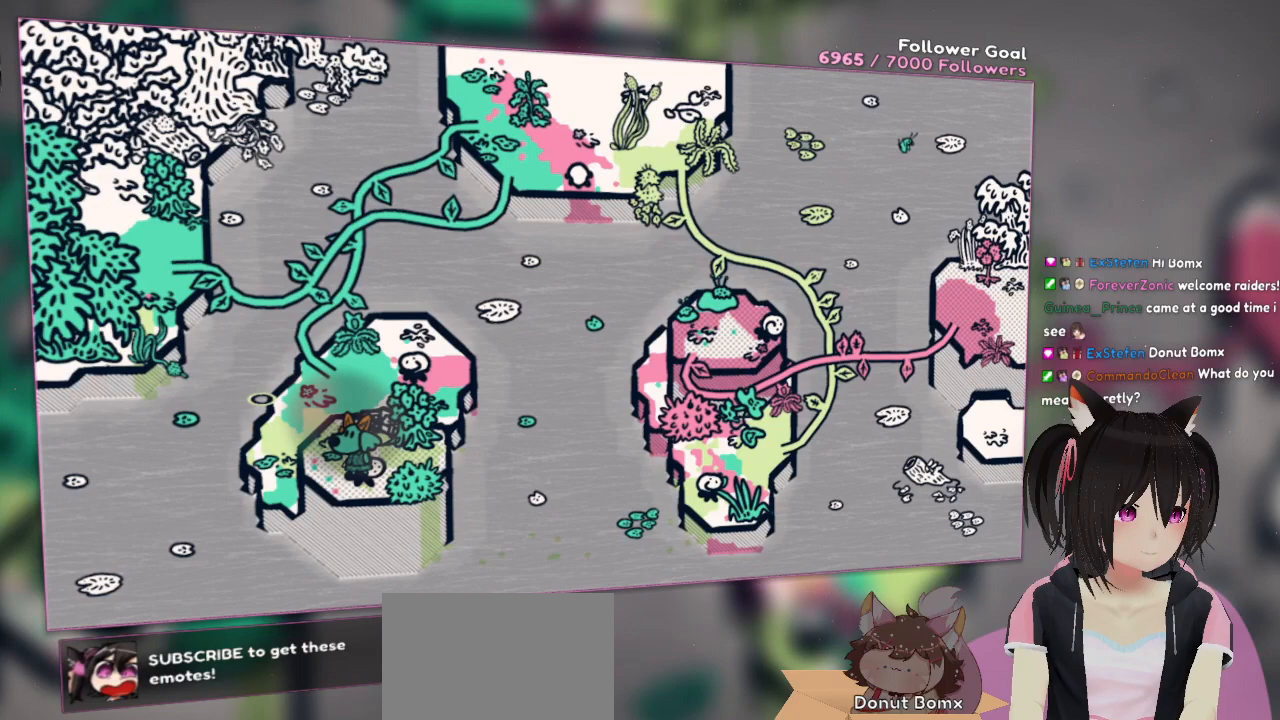
{"buttons": [], "left_stick": "center", "right_stick": "center", "events": [[233, "left_stick", "up"], [467, "left_stick", "center"]]}
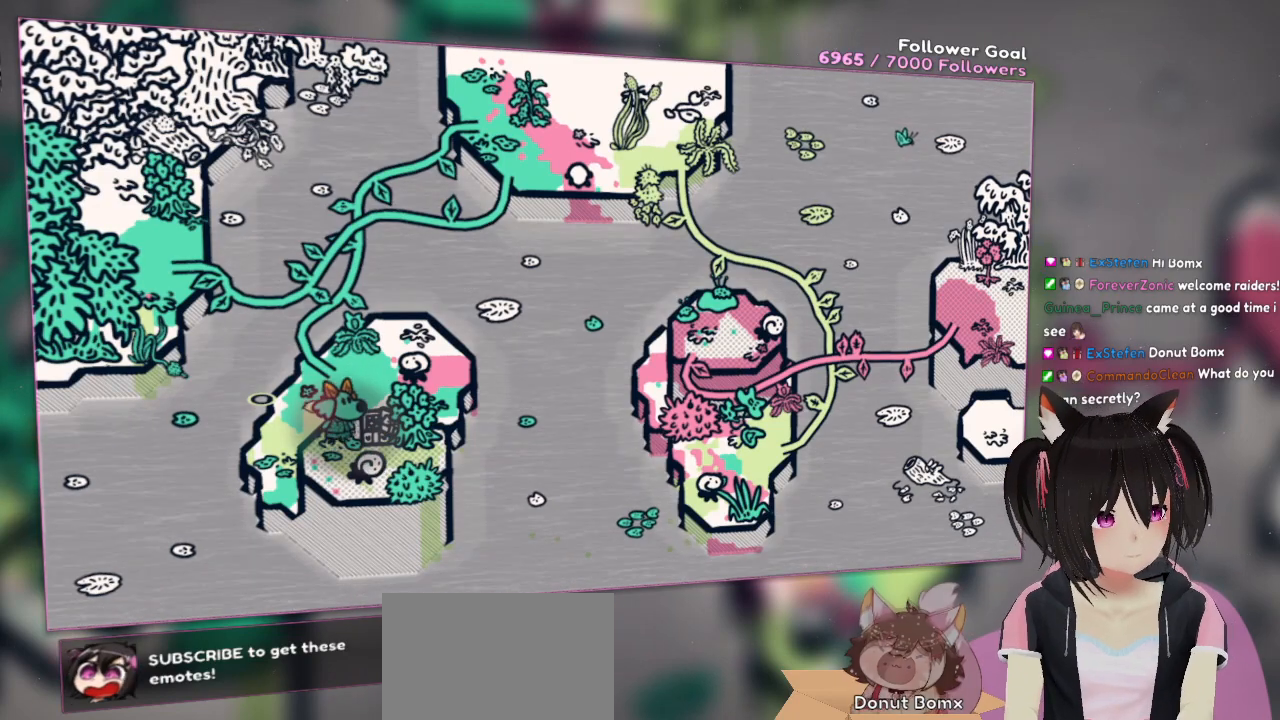
{"buttons": [], "left_stick": "down-right", "right_stick": "center", "events": [[33, "left_stick", "down"], [233, "left_stick", "up"], [367, "left_stick", "down-right"]]}
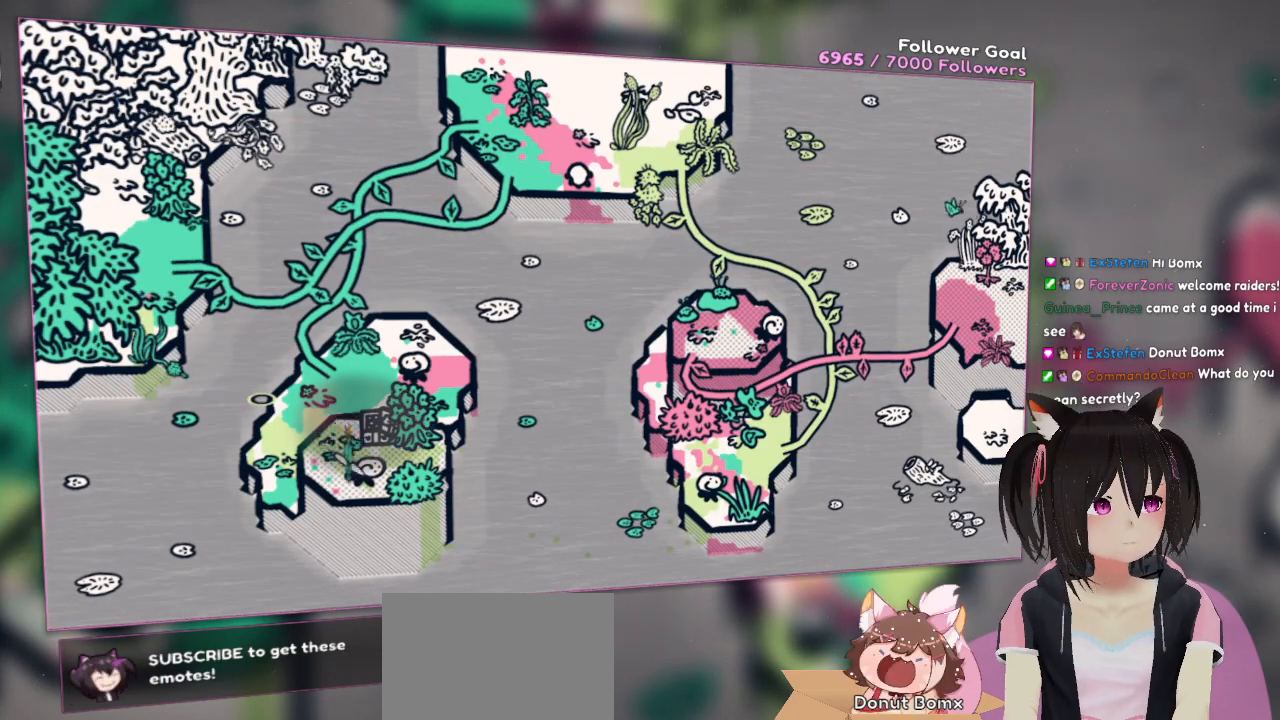
{"buttons": [], "left_stick": "center", "right_stick": "center", "events": [[67, "left_stick", "down-left"], [233, "left_stick", "down-right"], [367, "left_stick", "center"]]}
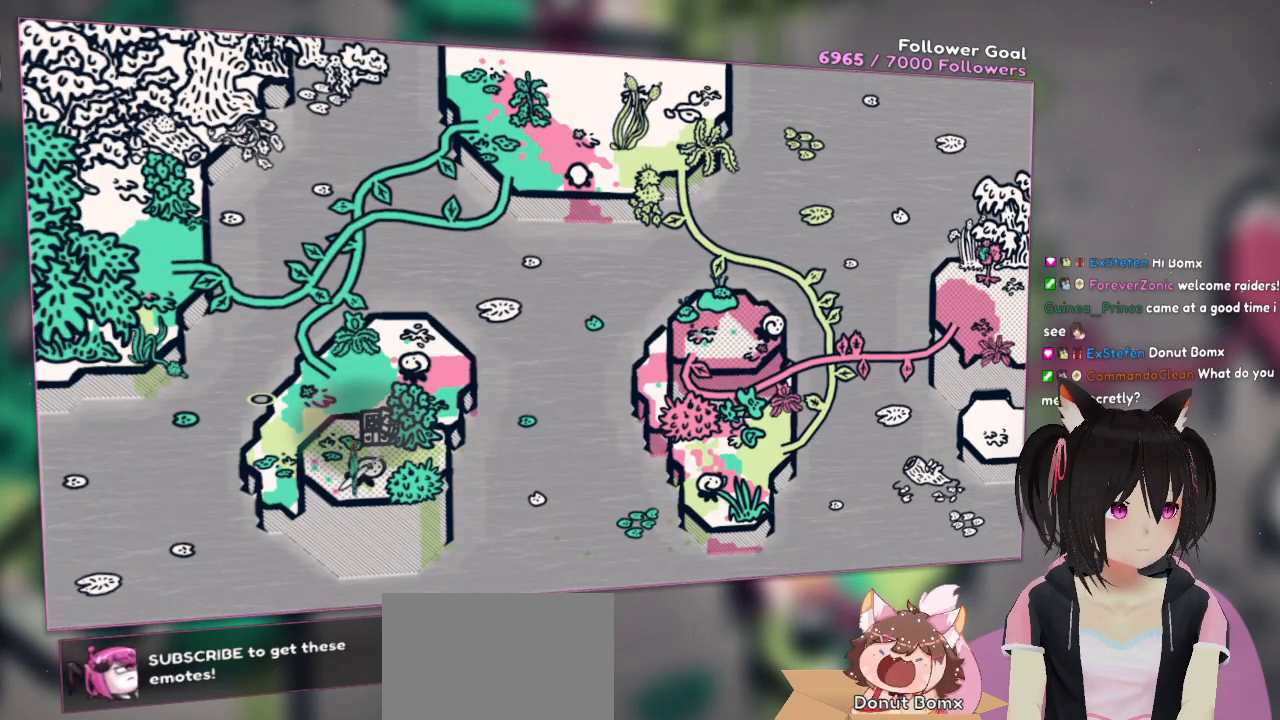
{"buttons": [], "left_stick": "center", "right_stick": "down-left", "events": [[50, "left_stick", "up"], [150, "right_stick", "down-left"], [217, "left_stick", "center"]]}
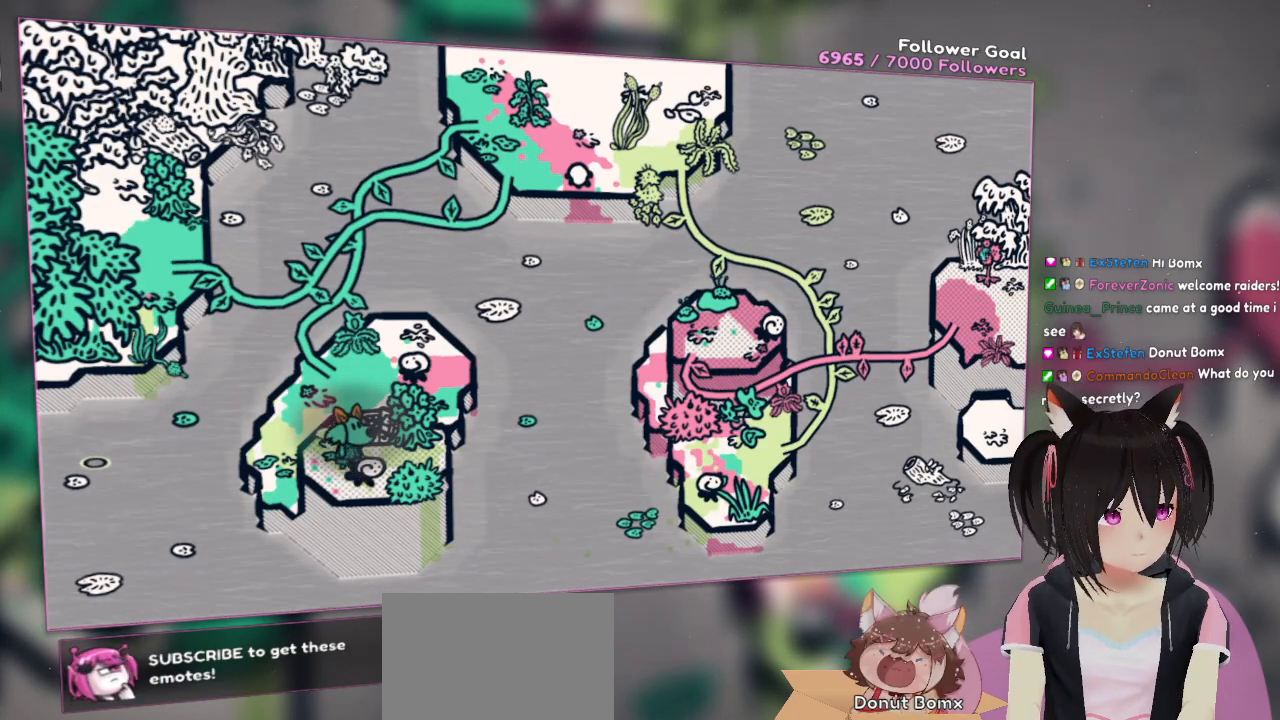
{"buttons": [], "left_stick": "center", "right_stick": "right", "events": [[117, "right_stick", "right"]]}
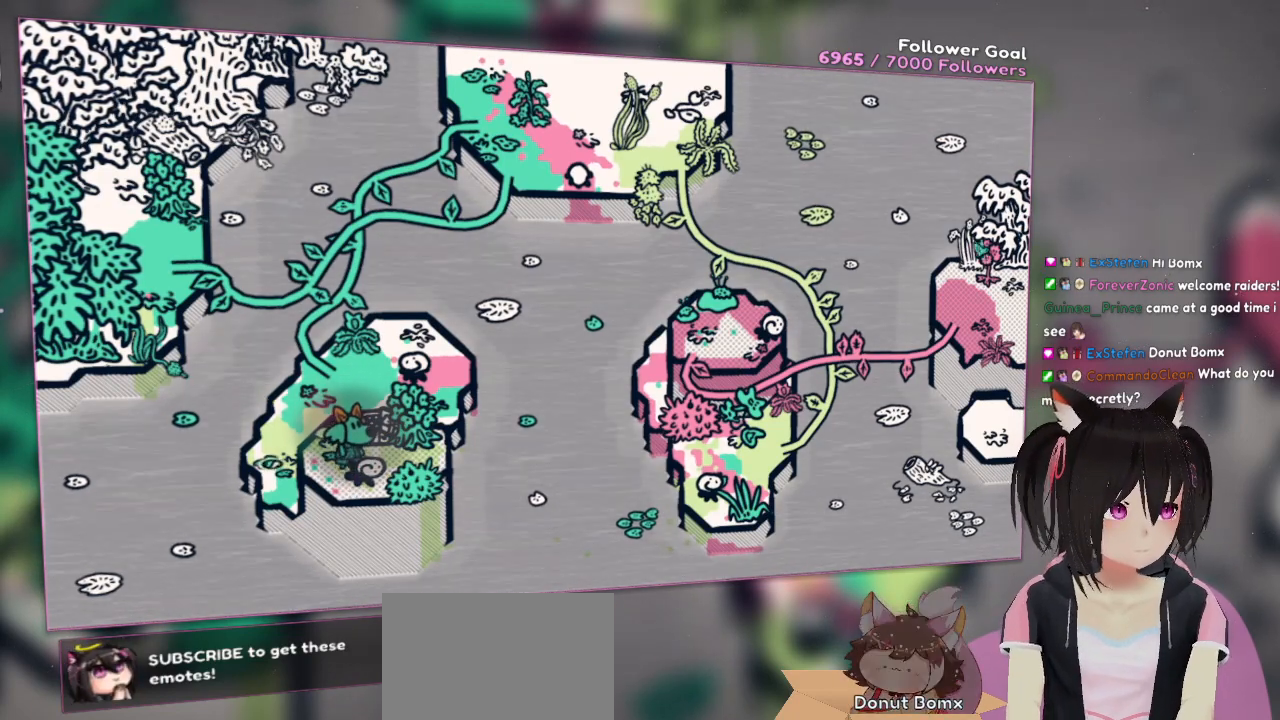
{"buttons": [], "left_stick": "center", "right_stick": "right", "events": [[17, "right_stick", "down-right"], [150, "right_stick", "center"], [367, "right_stick", "right"]]}
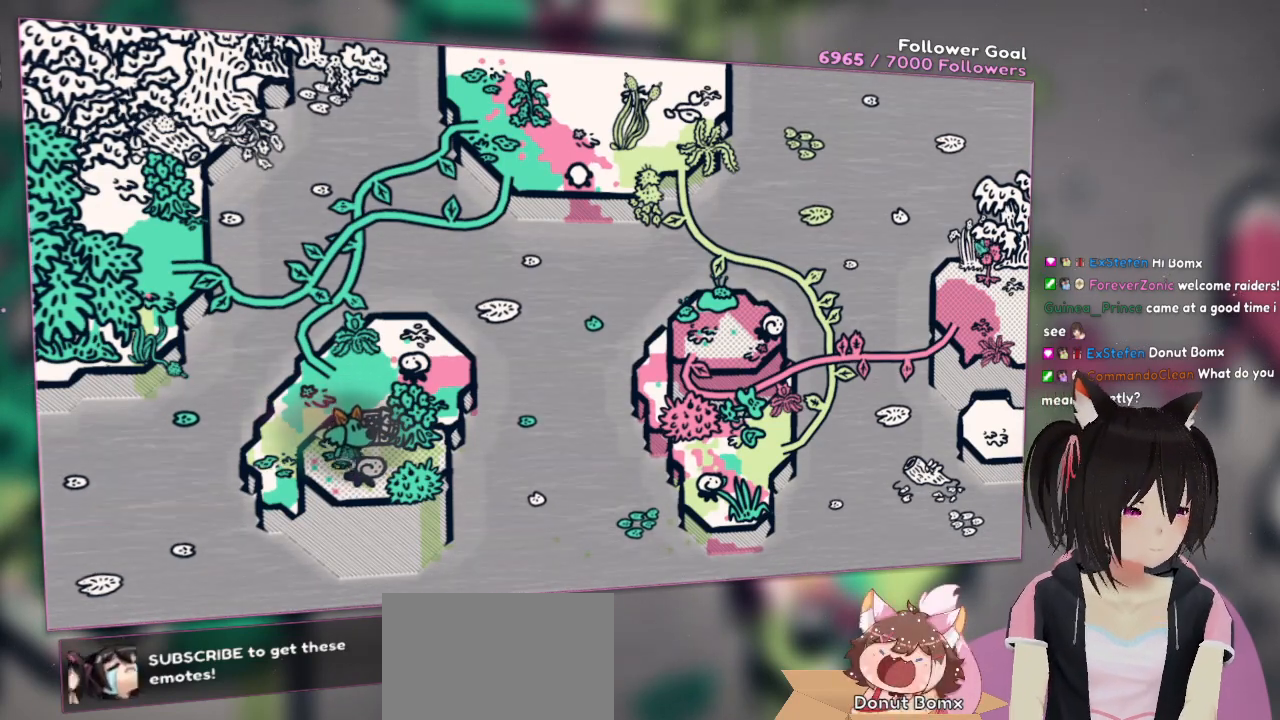
{"buttons": [], "left_stick": "center", "right_stick": "center", "events": [[233, "right_stick", "center"]]}
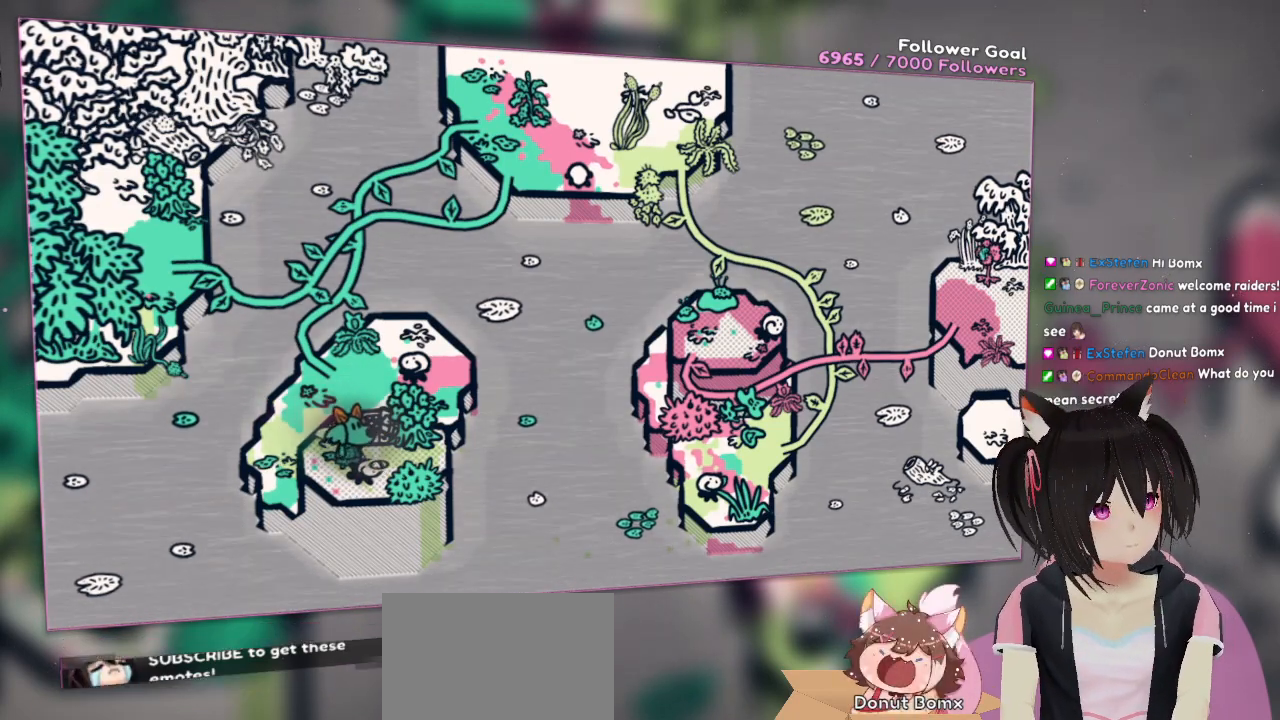
{"buttons": [], "left_stick": "center", "right_stick": "up", "events": [[267, "right_stick", "up"]]}
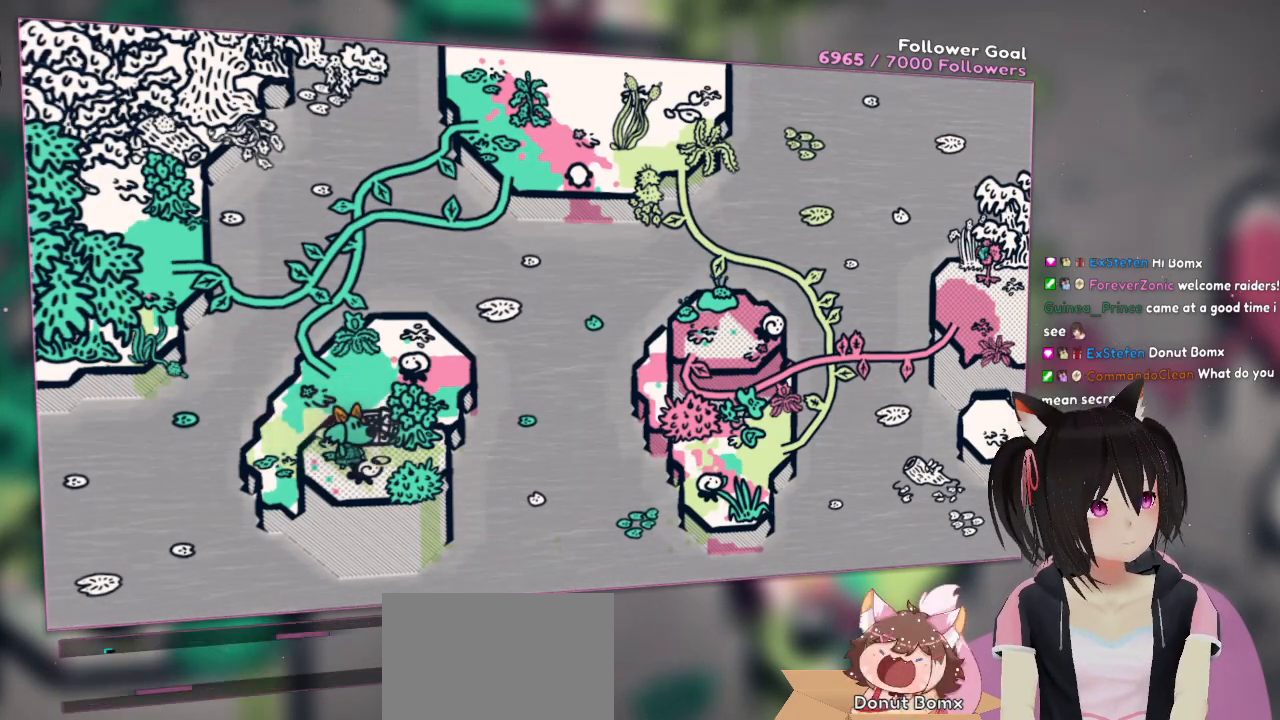
{"buttons": [], "left_stick": "center", "right_stick": "center", "events": [[33, "right_stick", "center"]]}